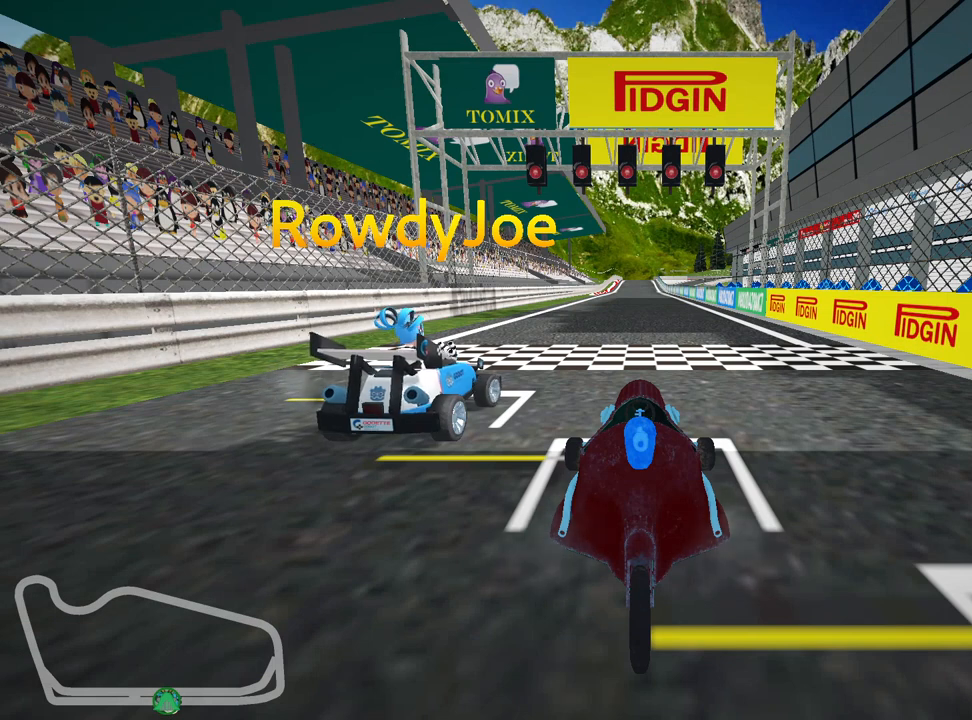
Gameplay with keyboard; each line is a JSON object with the keys held at the frame after it. "events" lists presses ("down") and releases ("up") of "down", "fire", "left", "look", "nitro", "right", "skid" and "up" between this image and that frame as [ms after this image, input, new state], when the widget could be followed in between. No other keys are recorded. Mouse input is not recorded. Key names are as the overlay labels them; some are game actions (e.g. jump) rather than physical keys.
{"keys": ["look"], "events": [[133, "look", "down"]]}
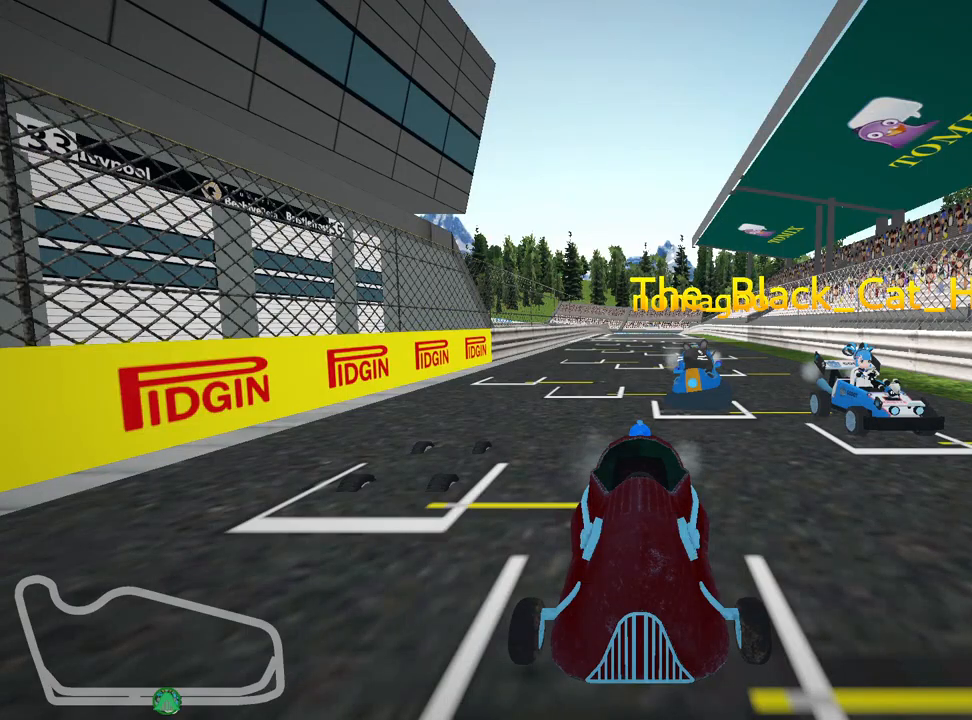
{"keys": [], "events": [[350, "look", "up"]]}
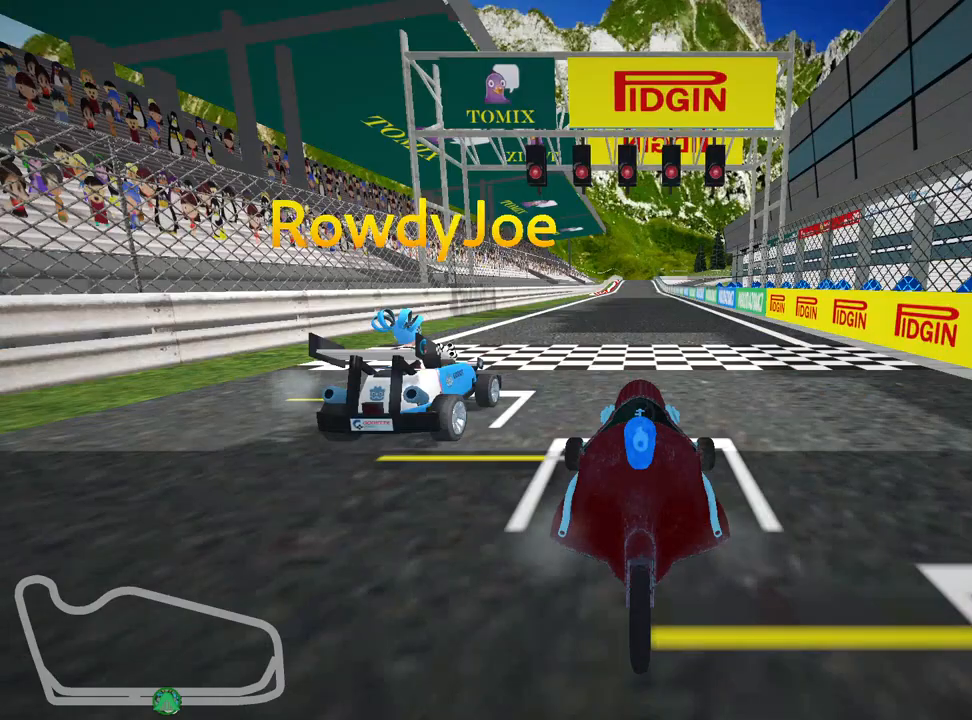
{"keys": [], "events": []}
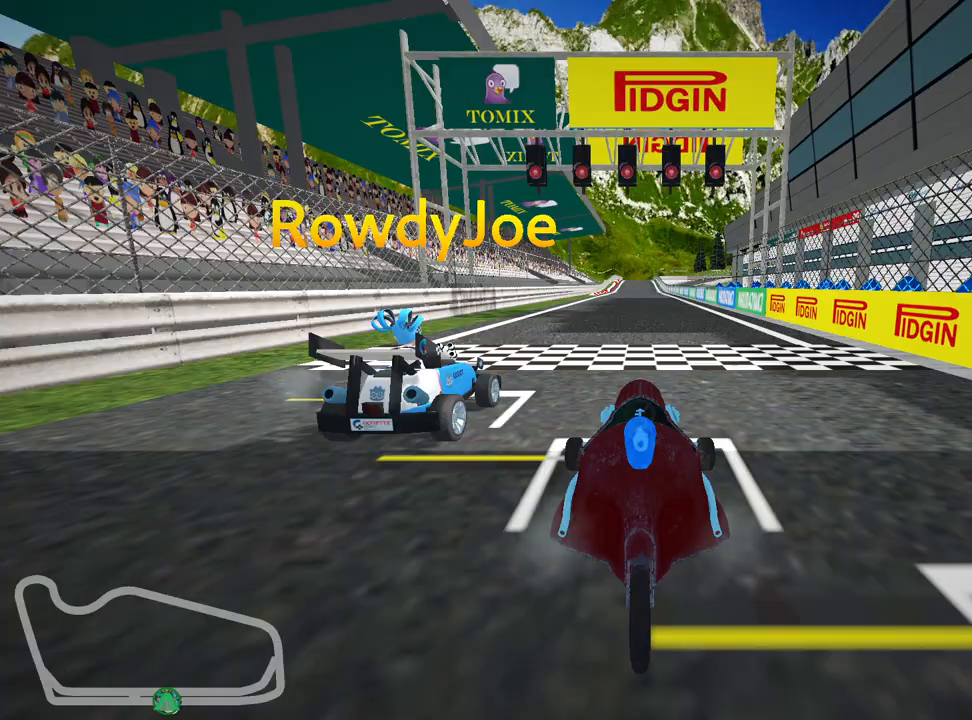
{"keys": ["look"], "events": [[217, "look", "down"]]}
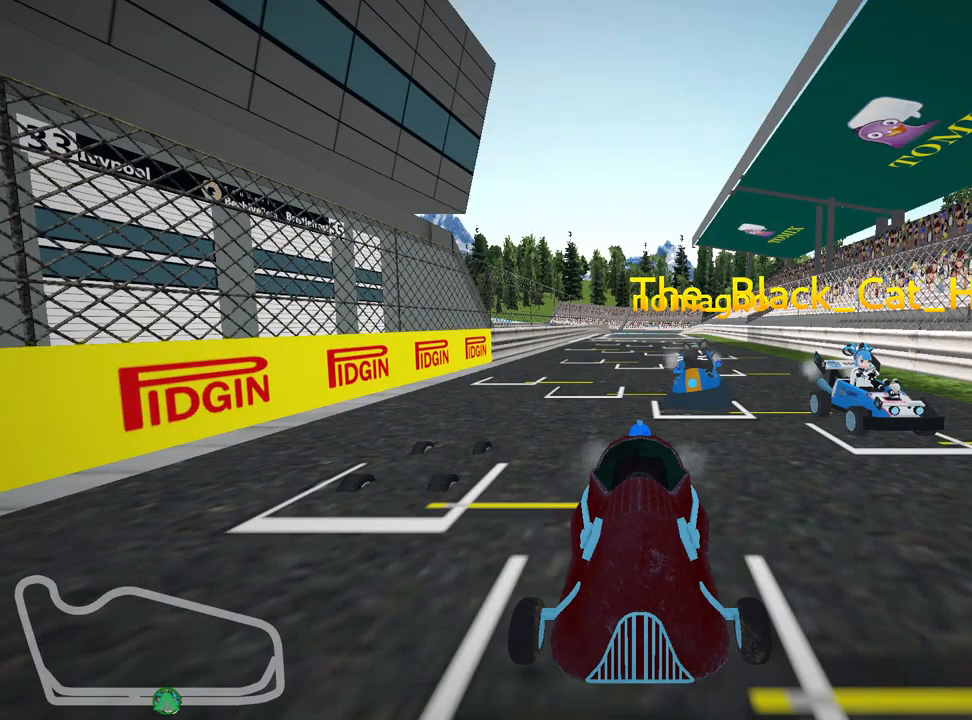
{"keys": ["look"], "events": []}
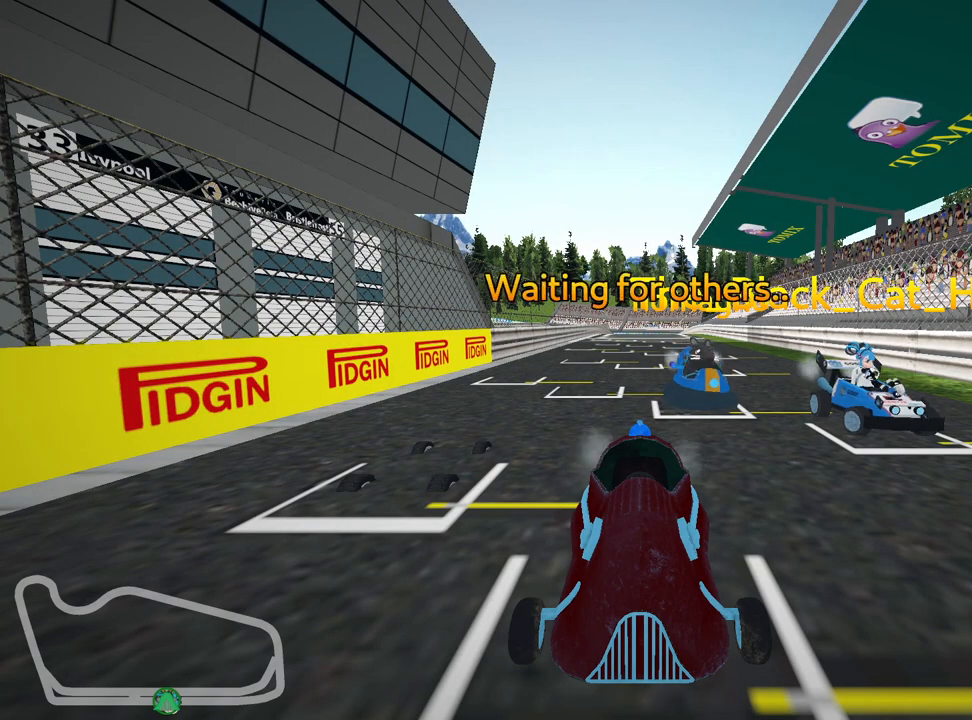
{"keys": [], "events": [[83, "look", "up"]]}
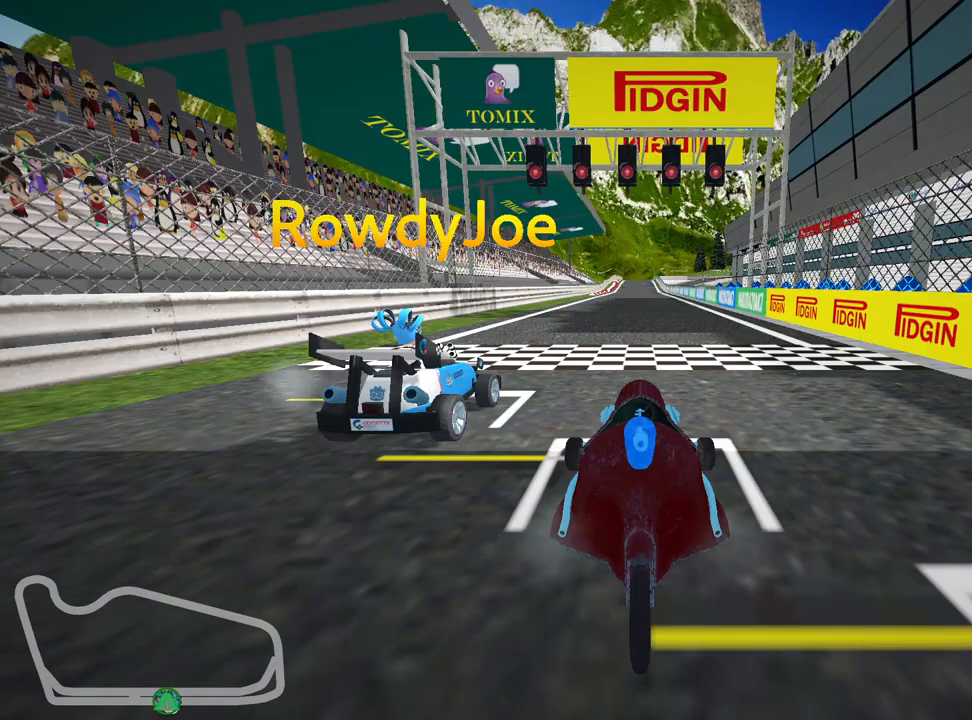
{"keys": ["look"], "events": [[383, "look", "down"]]}
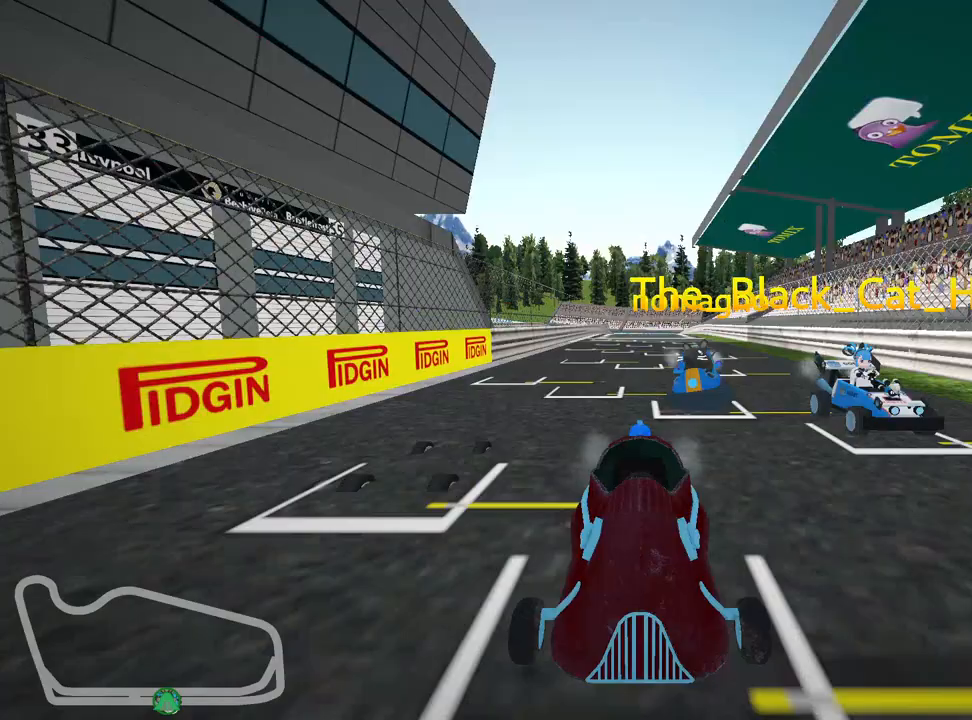
{"keys": ["look"], "events": []}
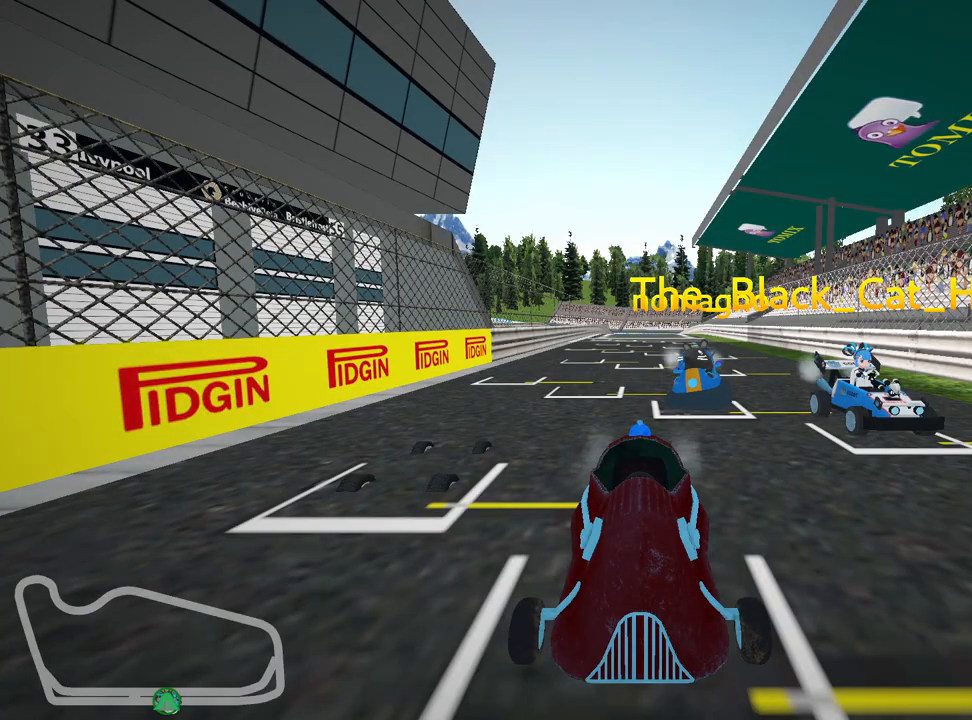
{"keys": ["look"], "events": []}
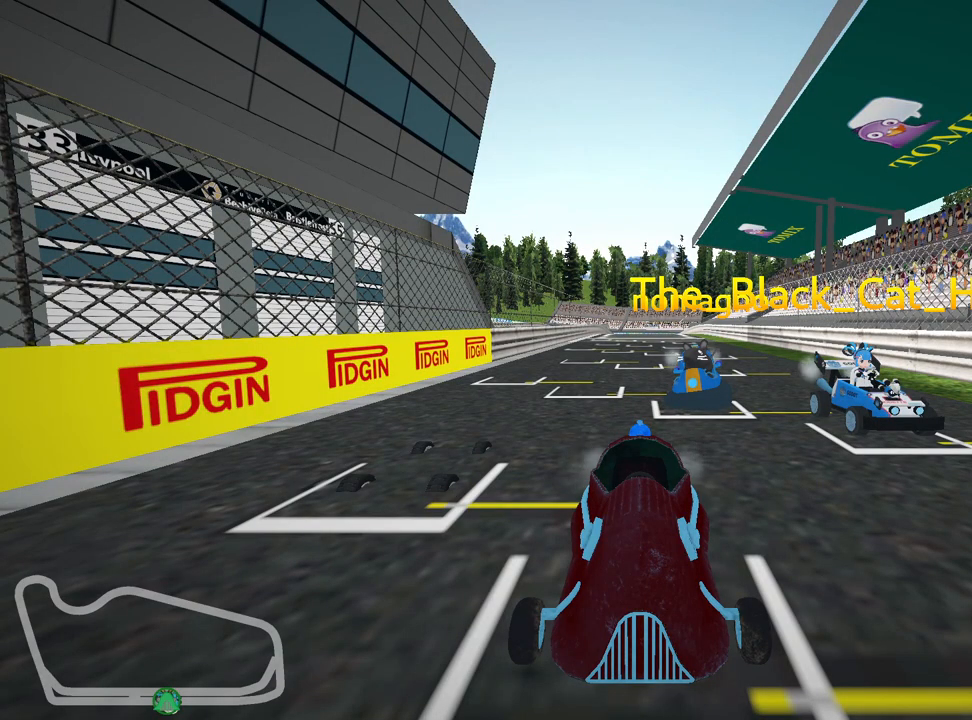
{"keys": [], "events": [[117, "look", "up"]]}
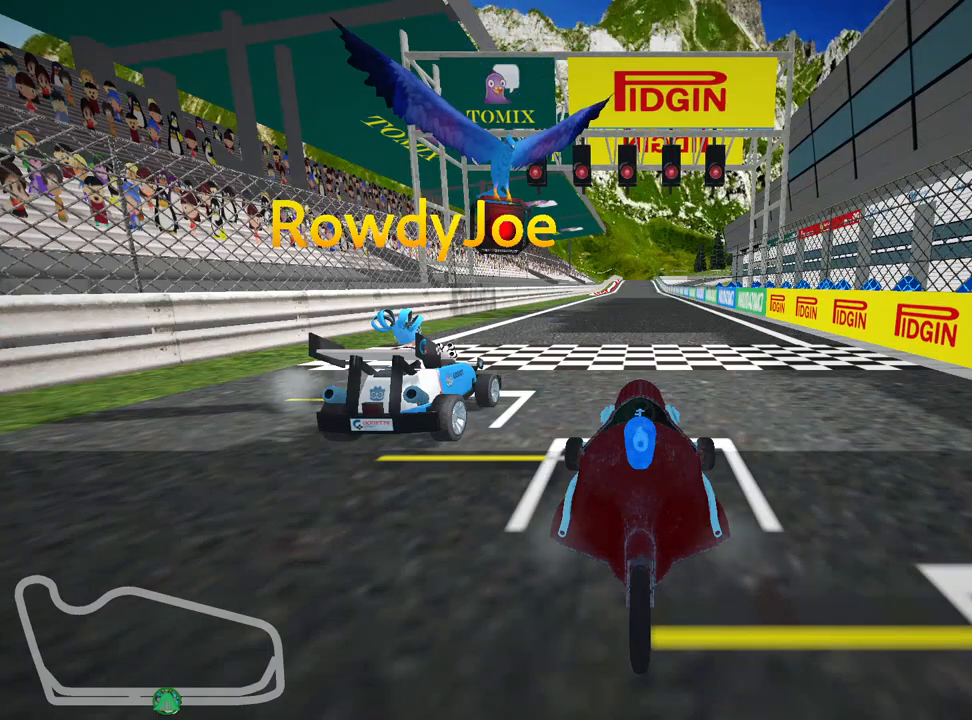
{"keys": [], "events": []}
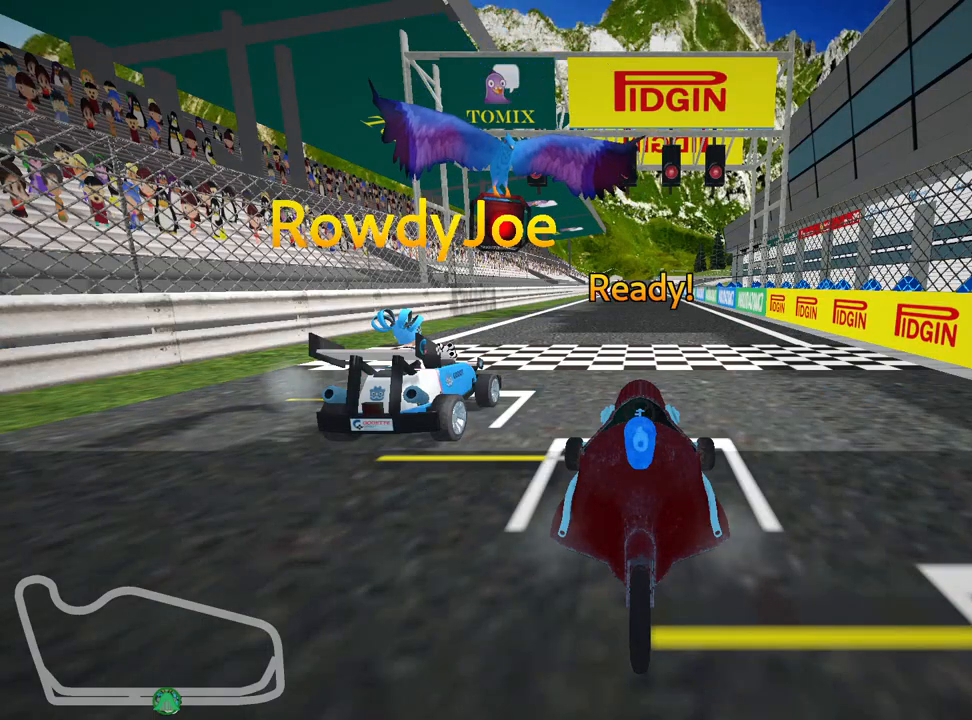
{"keys": [], "events": []}
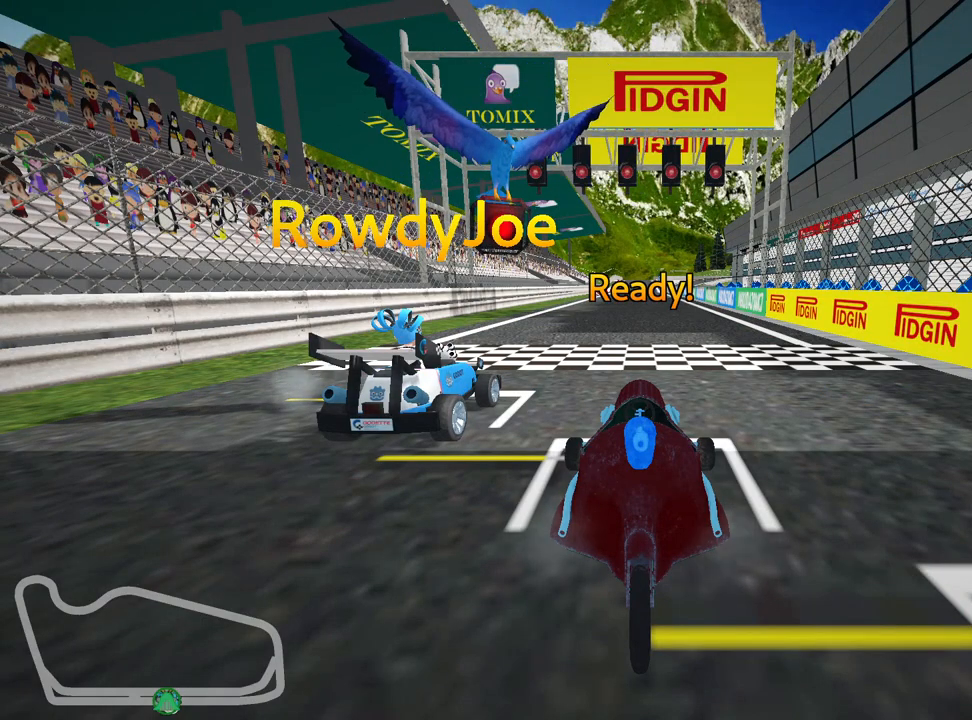
{"keys": ["up"], "events": [[433, "up", "down"]]}
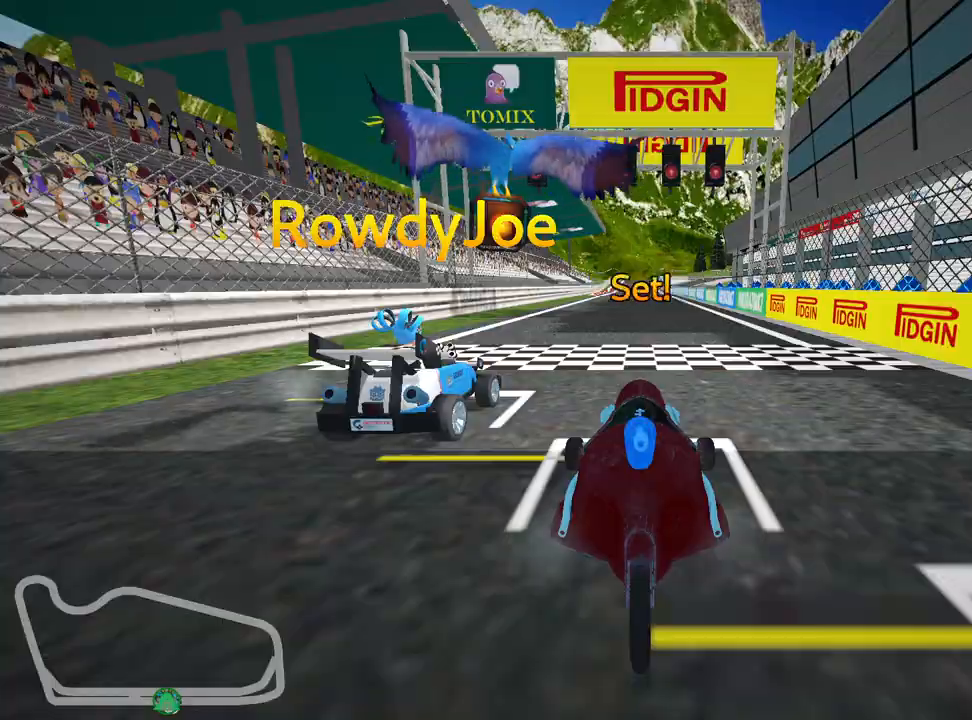
{"keys": ["up"], "events": []}
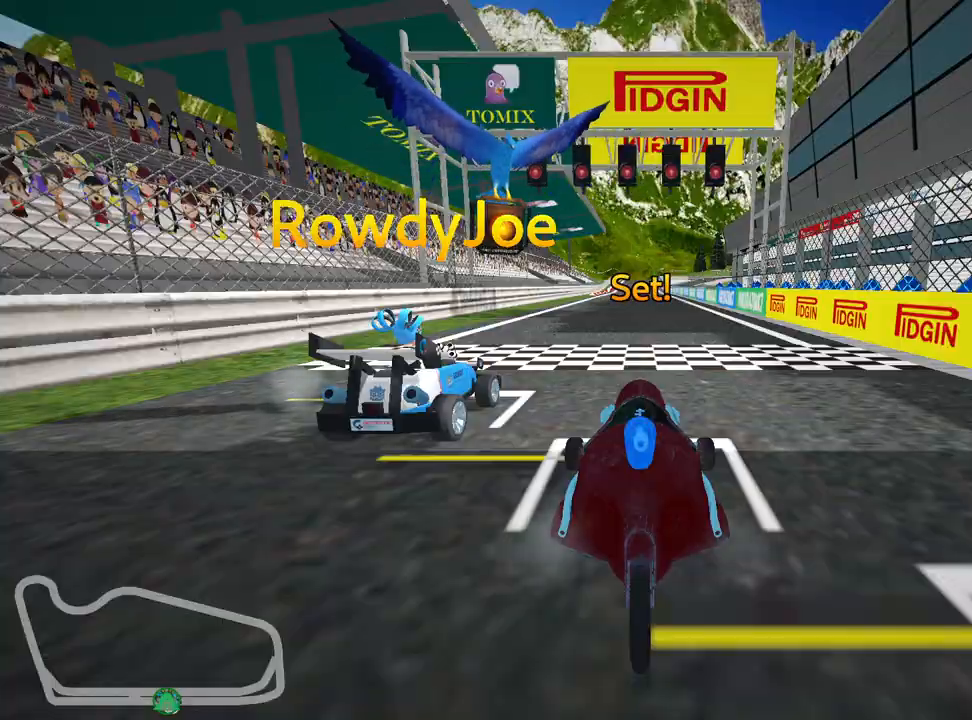
{"keys": ["right", "up"], "events": [[283, "right", "down"]]}
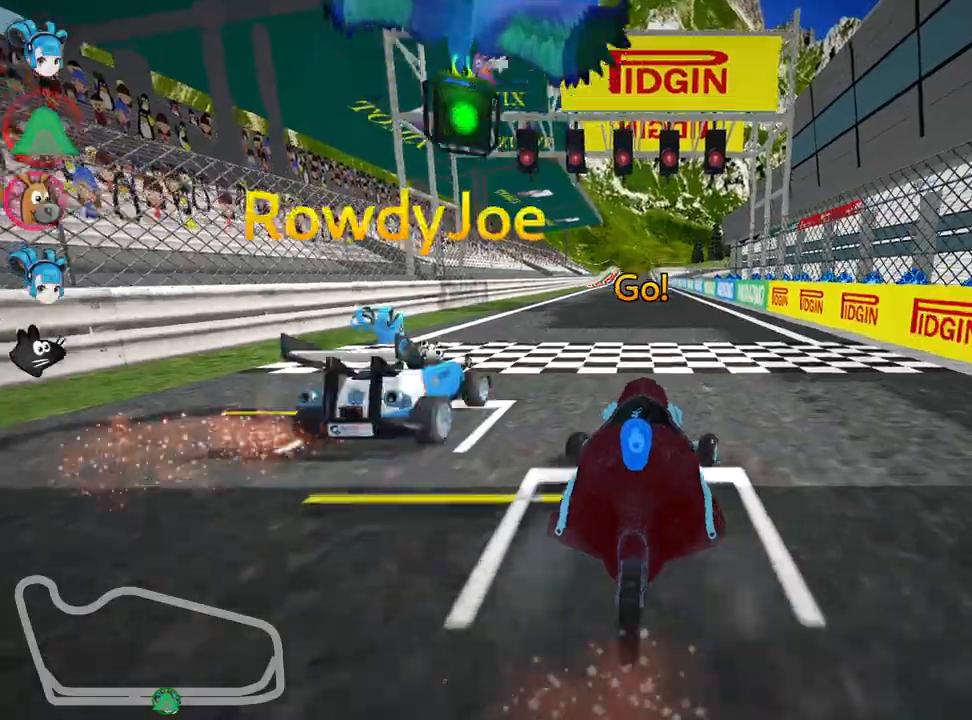
{"keys": ["left", "skid", "up"], "events": [[133, "right", "up"], [200, "skid", "down"], [217, "left", "down"]]}
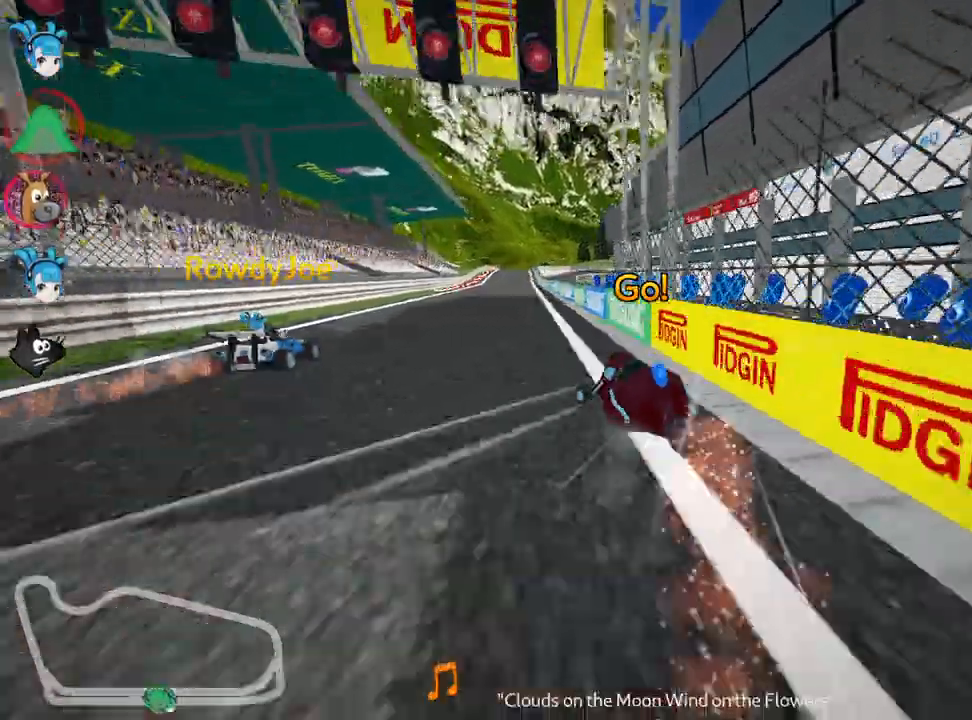
{"keys": ["right", "skid", "up"], "events": [[17, "left", "up"], [100, "right", "down"], [233, "left", "down"], [267, "right", "up"], [350, "left", "up"], [350, "right", "down"]]}
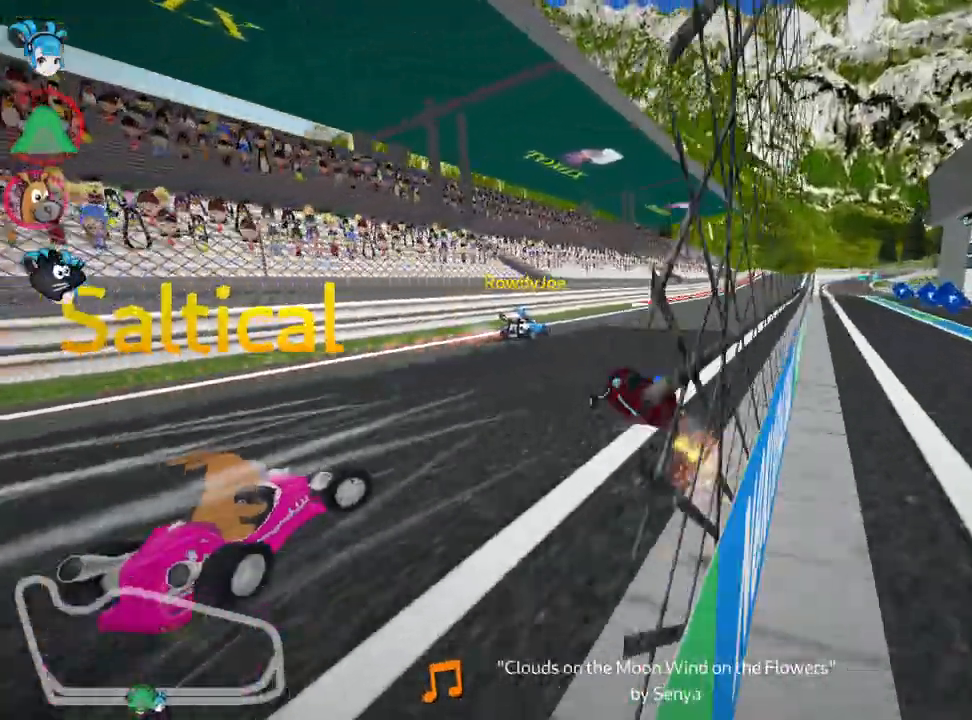
{"keys": ["right", "up"], "events": [[233, "skid", "up"]]}
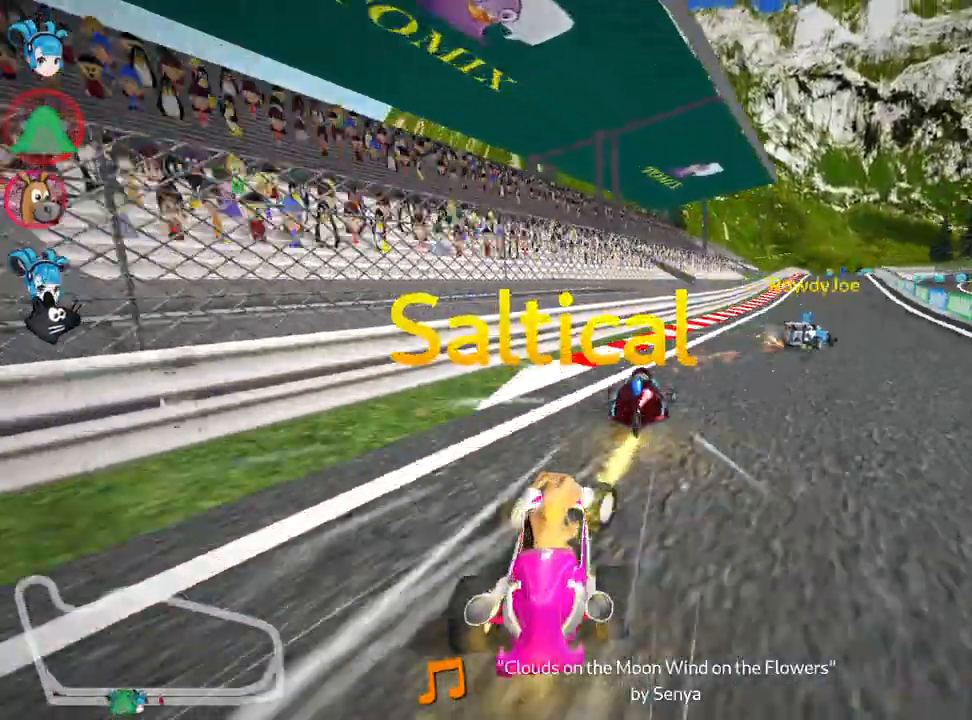
{"keys": ["up"], "events": [[217, "right", "up"]]}
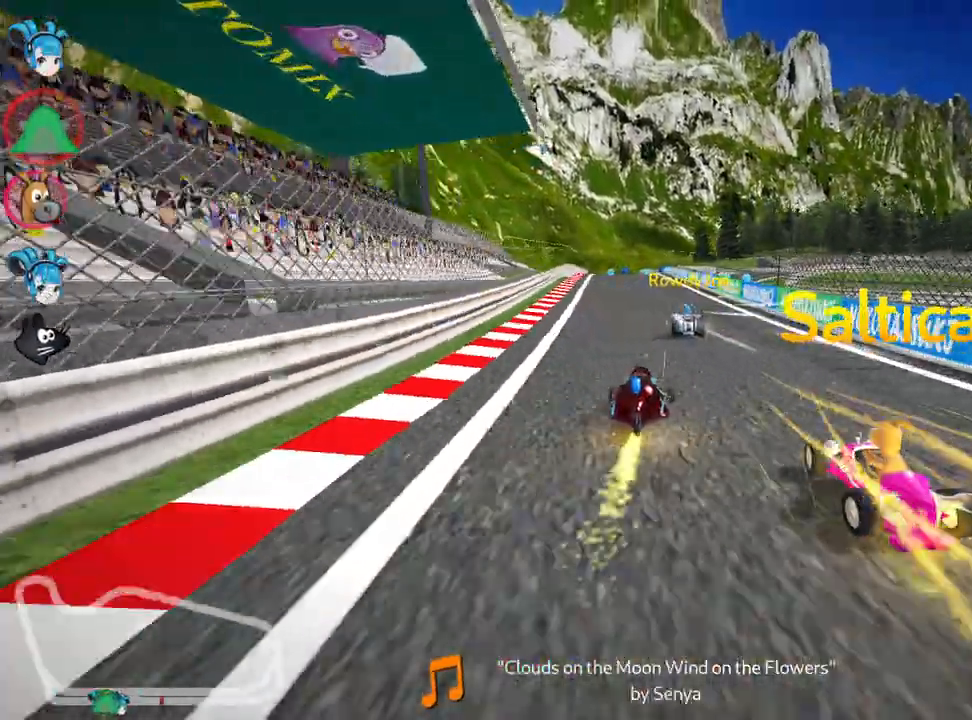
{"keys": ["up"], "events": [[117, "left", "down"], [383, "left", "up"]]}
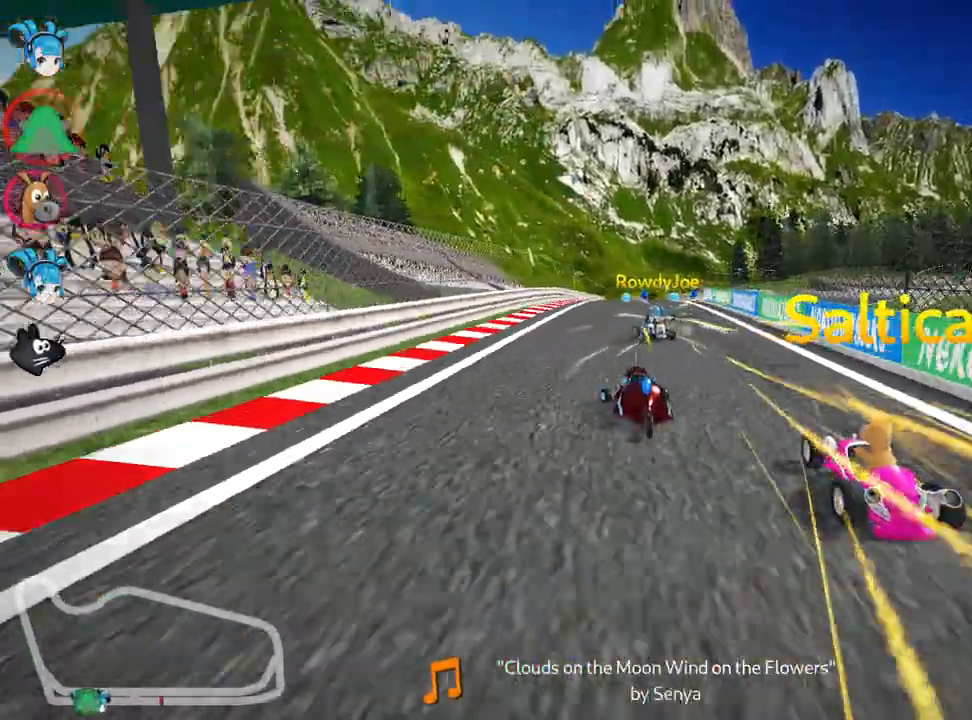
{"keys": ["right", "skid", "up"], "events": [[17, "skid", "down"], [33, "right", "down"], [150, "right", "up"], [167, "left", "down"], [283, "left", "up"], [333, "right", "down"]]}
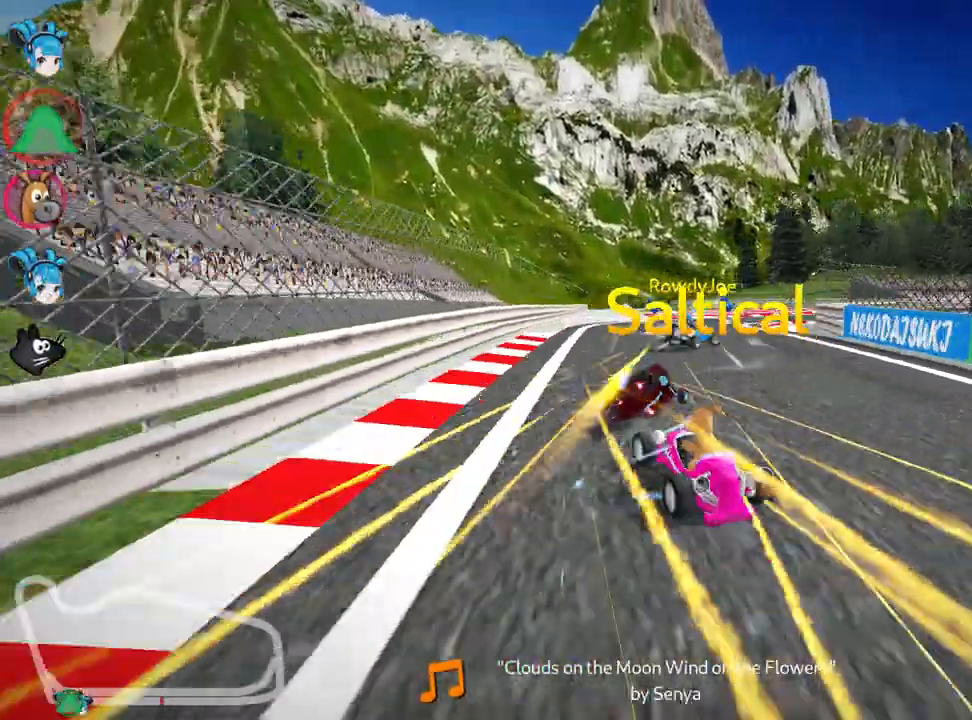
{"keys": ["left", "up"], "events": [[200, "skid", "up"], [300, "right", "up"], [450, "left", "down"]]}
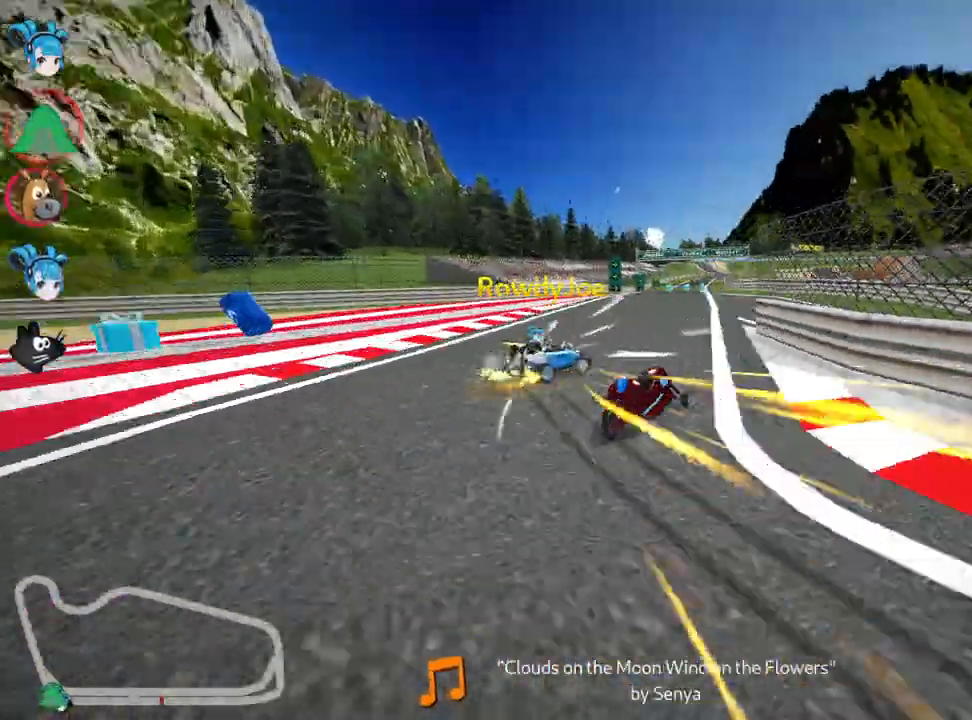
{"keys": ["up"], "events": [[167, "left", "up"]]}
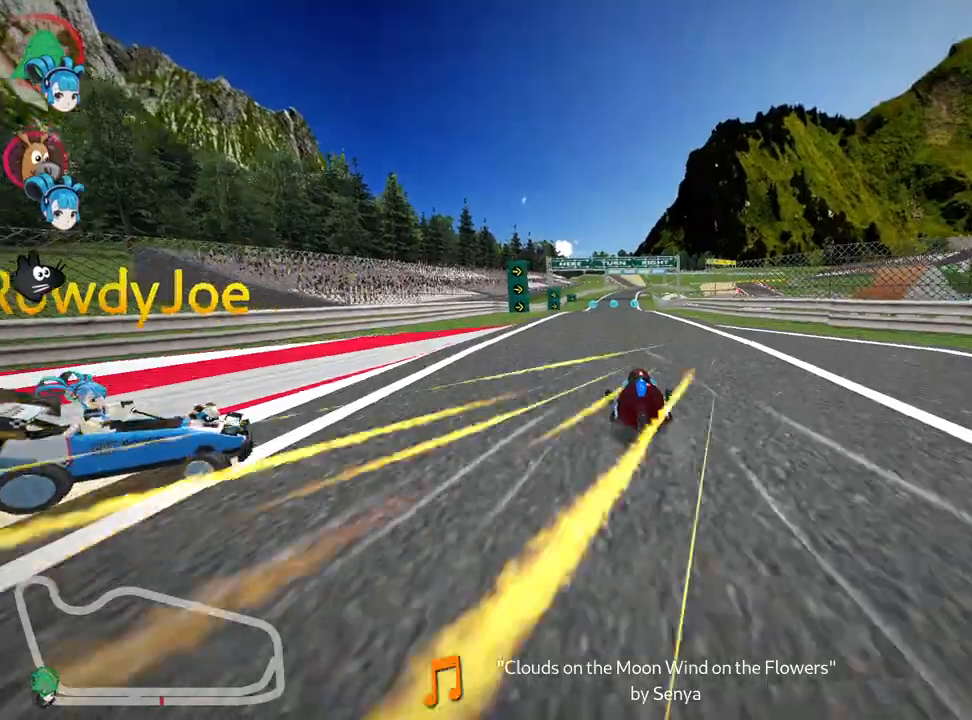
{"keys": ["up"], "events": []}
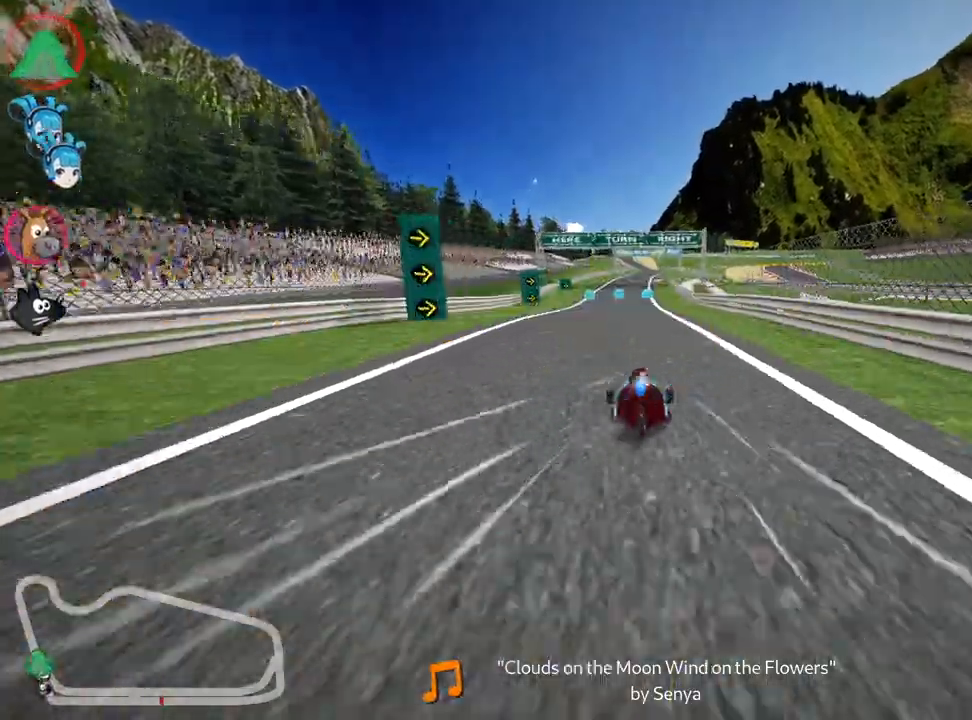
{"keys": ["up"], "events": [[300, "right", "down"], [367, "right", "up"]]}
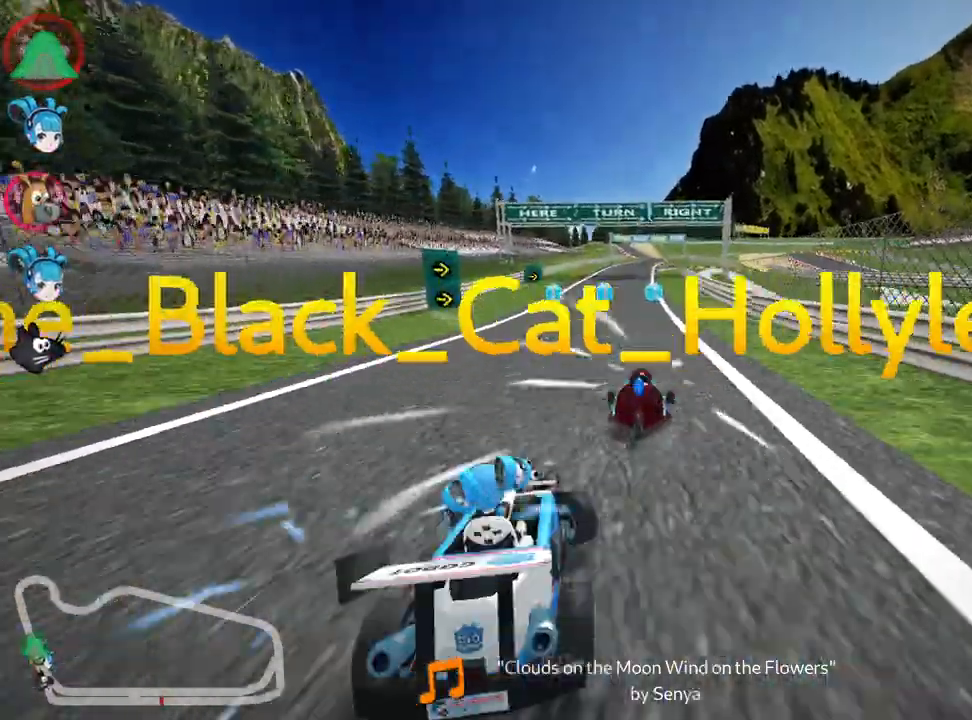
{"keys": ["up"], "events": [[250, "left", "down"], [500, "left", "up"]]}
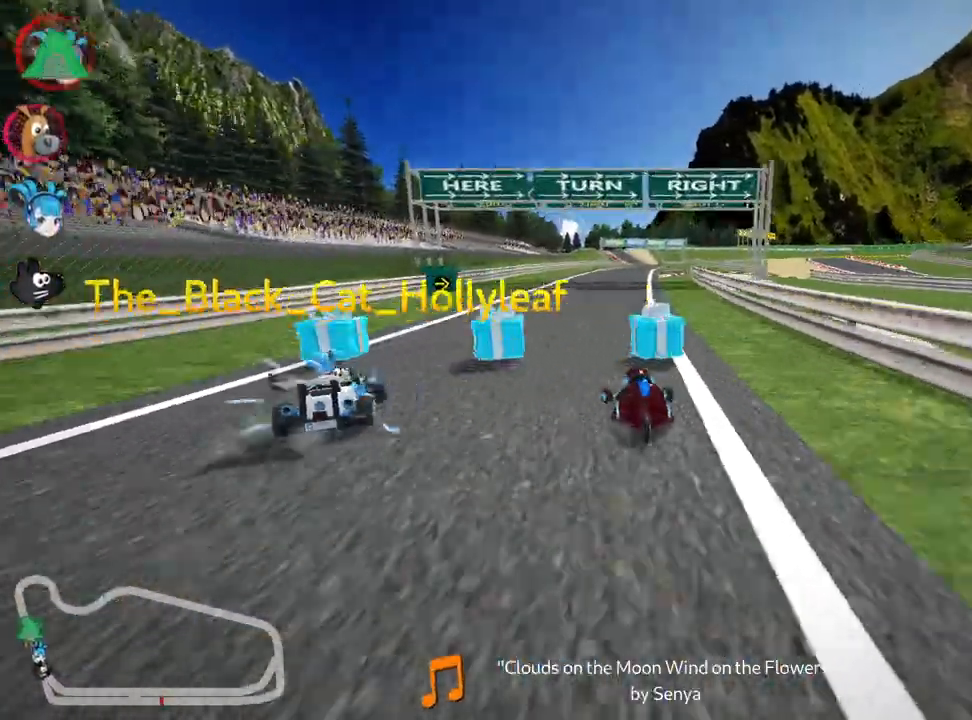
{"keys": ["right", "skid", "up"], "events": [[183, "right", "down"], [183, "skid", "down"], [317, "right", "up"], [483, "right", "down"]]}
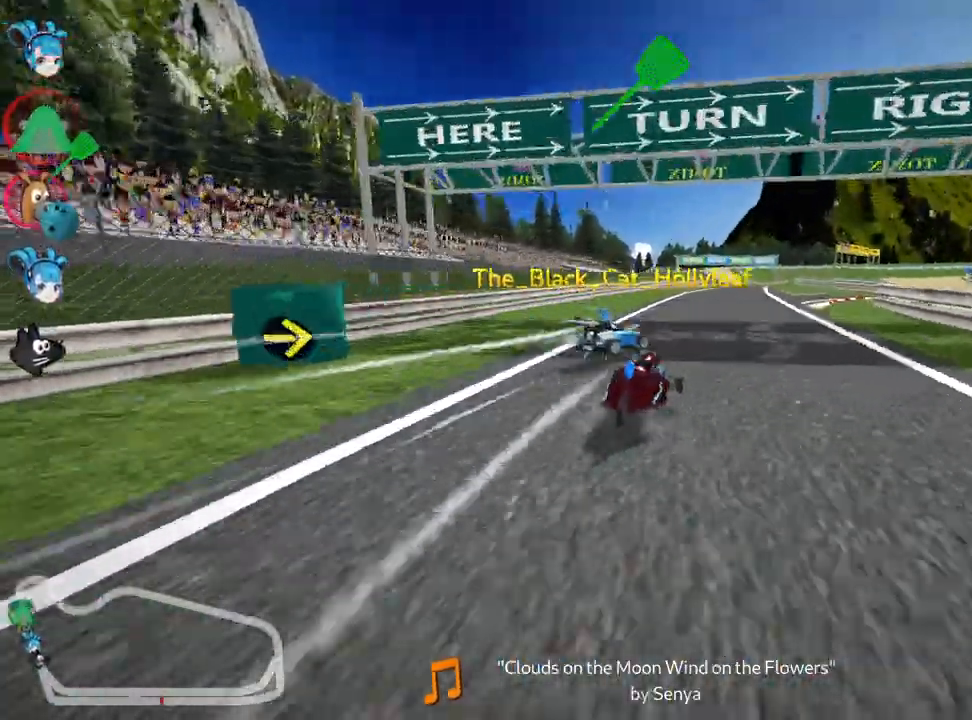
{"keys": ["right", "skid", "up"], "events": [[17, "fire", "down"], [150, "fire", "up"]]}
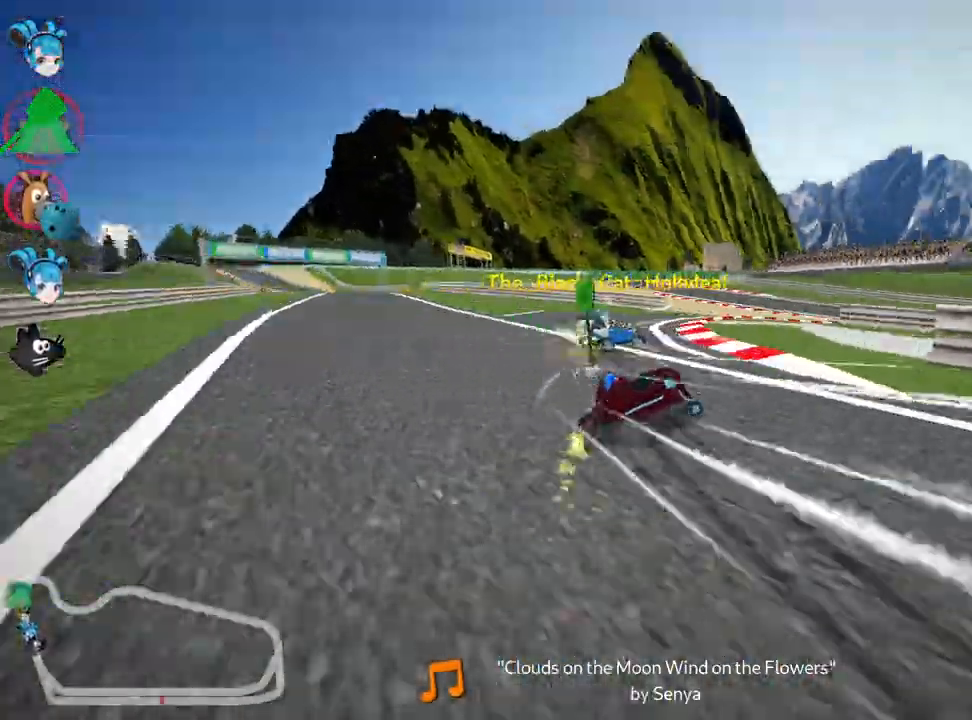
{"keys": ["up"], "events": [[50, "skid", "up"], [300, "right", "up"]]}
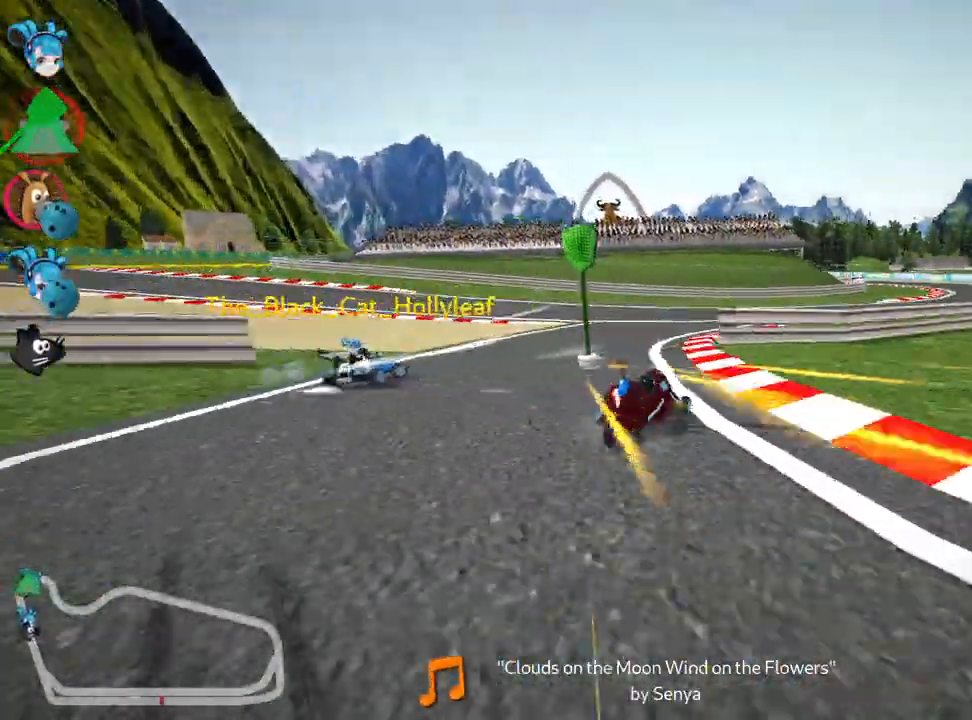
{"keys": ["right", "up"], "events": [[67, "right", "down"], [83, "skid", "down"], [233, "right", "up"], [333, "skid", "up"], [450, "right", "down"]]}